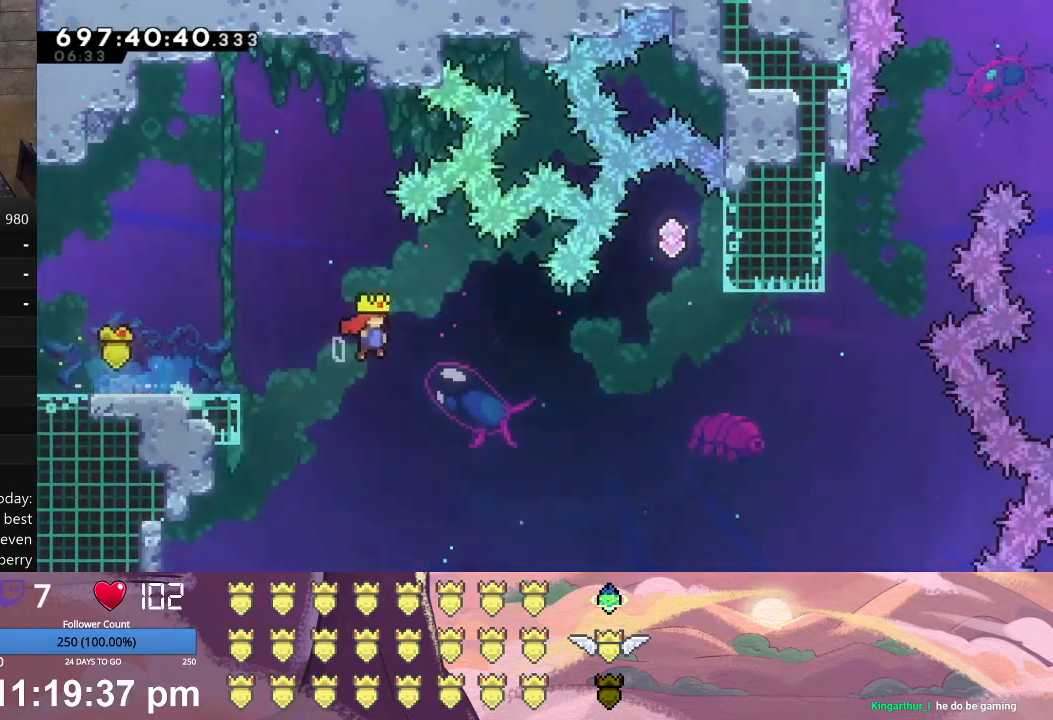
Gameplay with a controller (Xbox layout); each line is a JSON object with the inputs held at the frame after it. "events" lists button and stick changes between this image and that frame as [ms after this image, input, new state], when the widget could be followed in between. Not read: right_stick.
{"buttons": ["L1", "DPAD_UP", "DPAD_RIGHT"], "left_stick": "center", "events": [[67, "DPAD_UP", "down"], [133, "X", "up"], [300, "A", "down"], [500, "A", "up"]]}
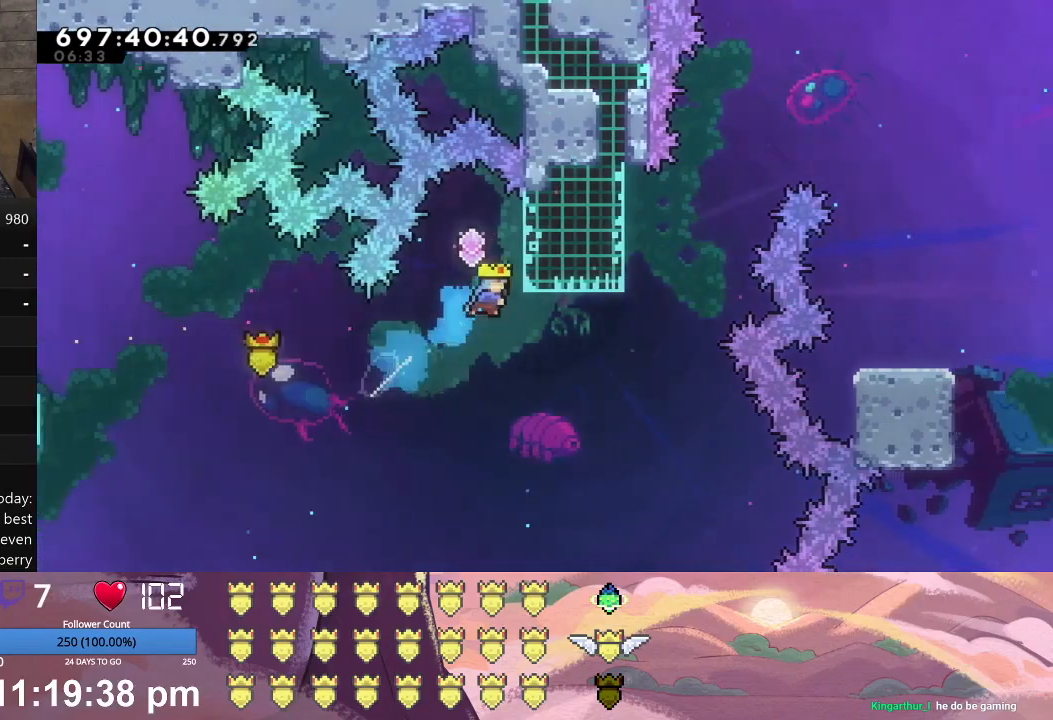
{"buttons": [], "left_stick": "center", "events": [[200, "DPAD_UP", "up"], [233, "DPAD_RIGHT", "up"], [233, "L1", "up"], [233, "X", "down"], [367, "X", "up"]]}
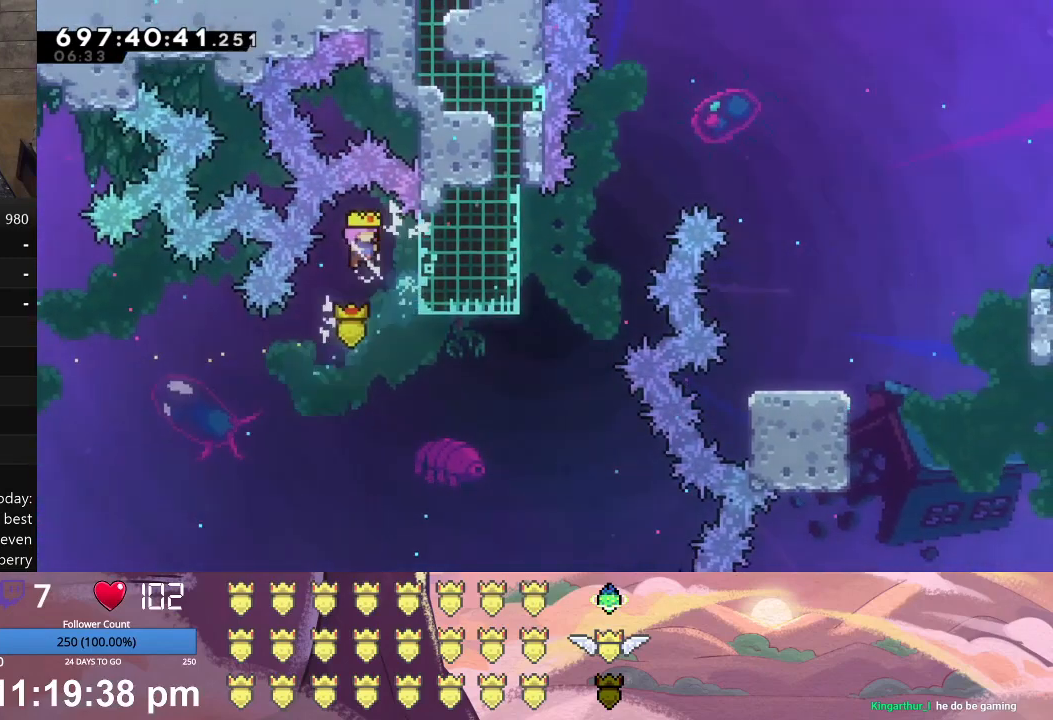
{"buttons": ["A", "DPAD_RIGHT"], "left_stick": "center", "events": [[267, "DPAD_RIGHT", "down"], [333, "A", "down"]]}
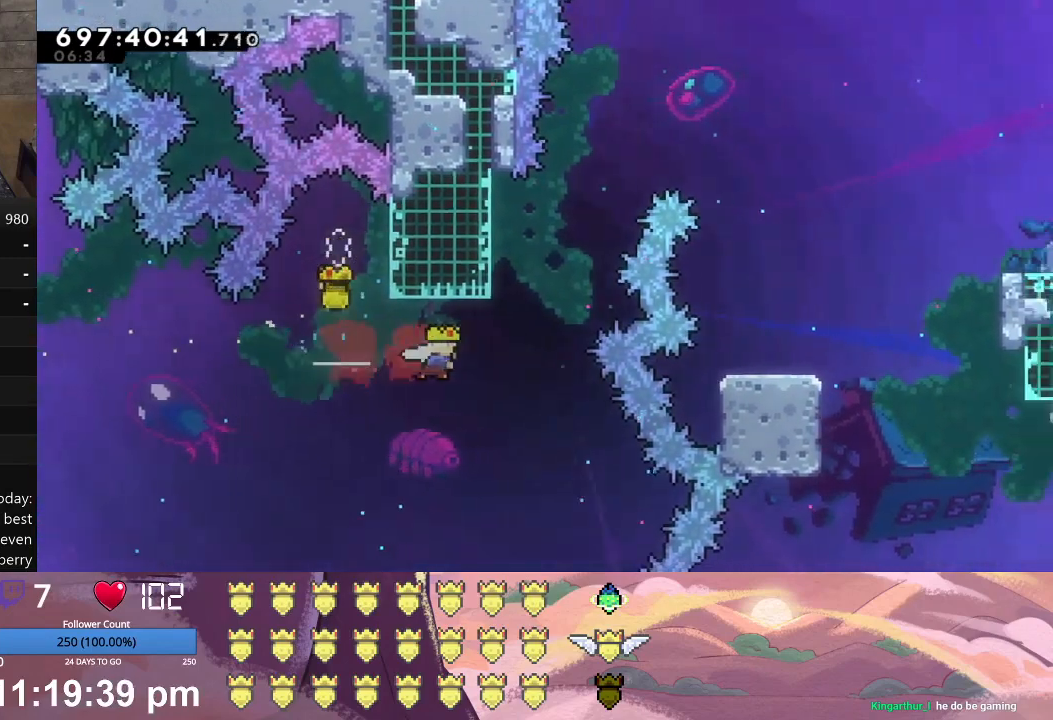
{"buttons": ["X", "L1", "DPAD_UP", "DPAD_RIGHT"], "left_stick": "center", "events": [[33, "A", "up"], [100, "DPAD_RIGHT", "up"], [167, "A", "down"], [167, "L1", "down"], [200, "DPAD_UP", "down"], [300, "A", "up"], [367, "X", "down"], [400, "DPAD_RIGHT", "down"]]}
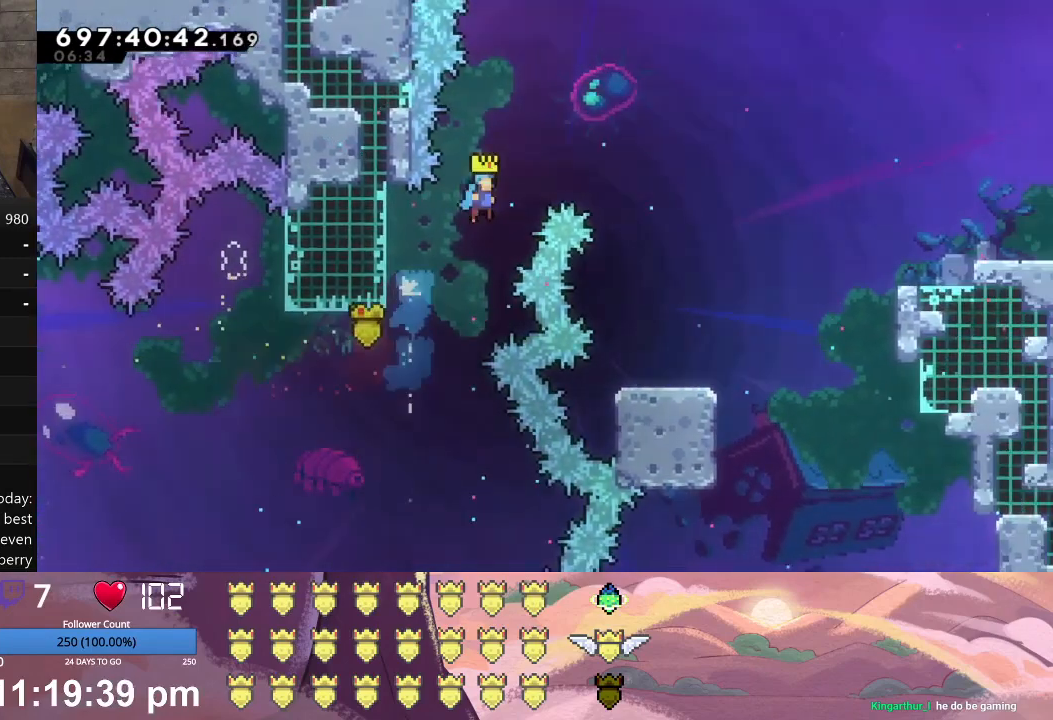
{"buttons": ["L1", "DPAD_UP", "DPAD_RIGHT"], "left_stick": "center", "events": [[333, "X", "up"]]}
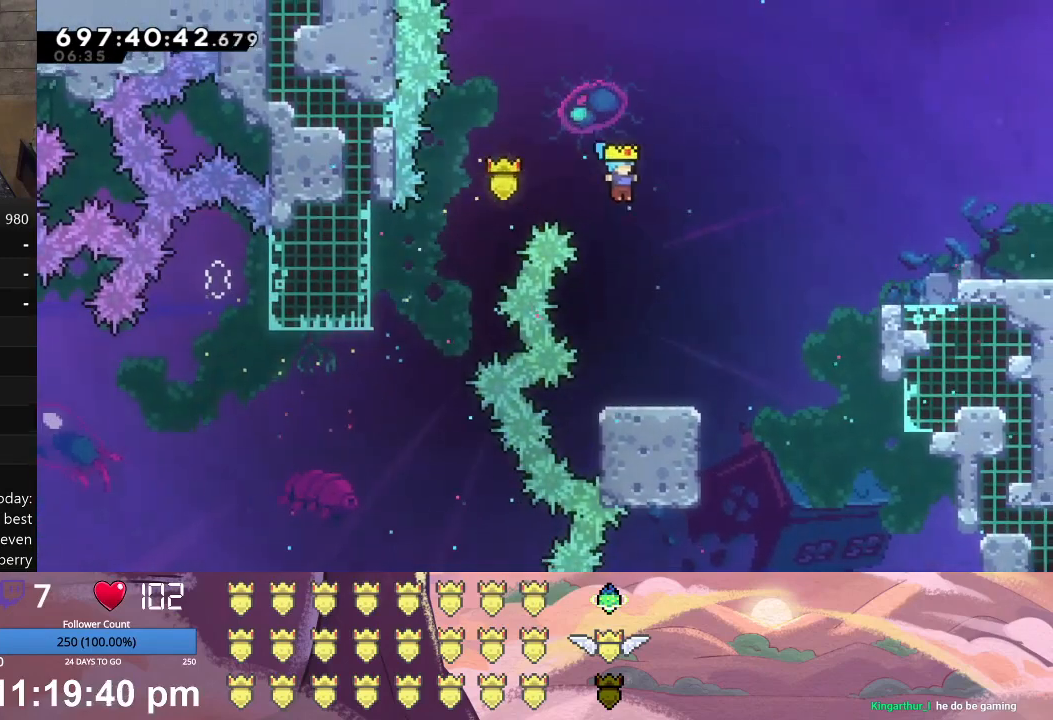
{"buttons": ["X", "L1", "DPAD_UP", "DPAD_RIGHT"], "left_stick": "center", "events": [[67, "DPAD_RIGHT", "up"], [67, "DPAD_UP", "up"], [67, "L1", "up"], [367, "DPAD_RIGHT", "down"], [400, "DPAD_UP", "down"], [400, "L1", "down"], [467, "X", "down"]]}
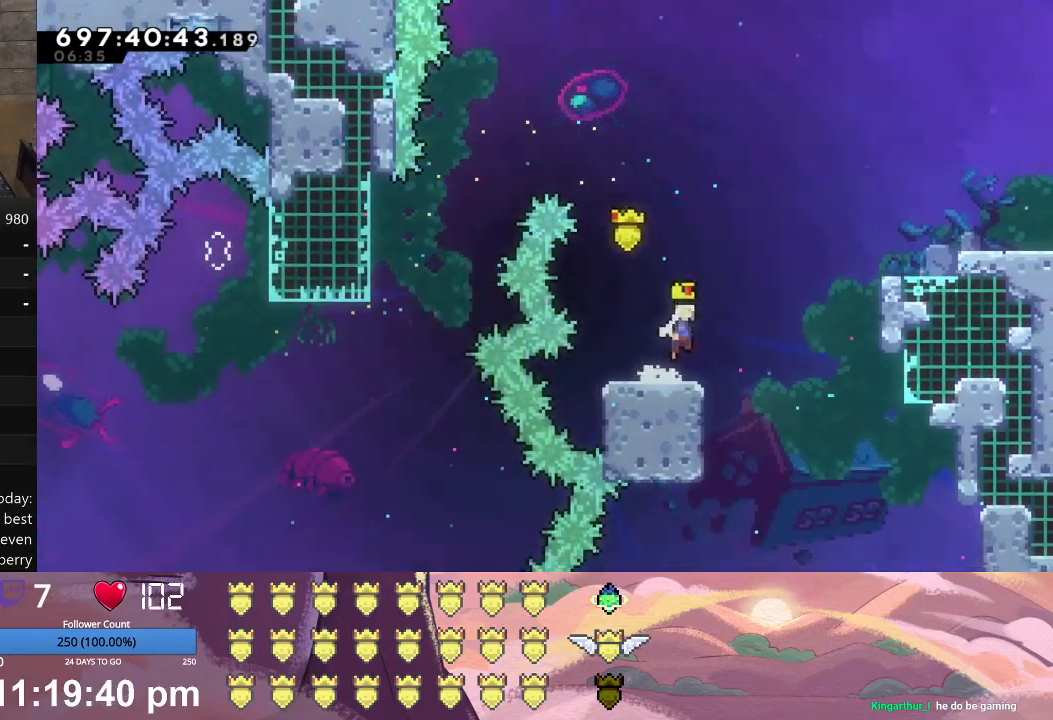
{"buttons": ["L1", "DPAD_UP", "DPAD_RIGHT"], "left_stick": "center", "events": [[133, "X", "up"], [233, "A", "down"], [400, "A", "up"]]}
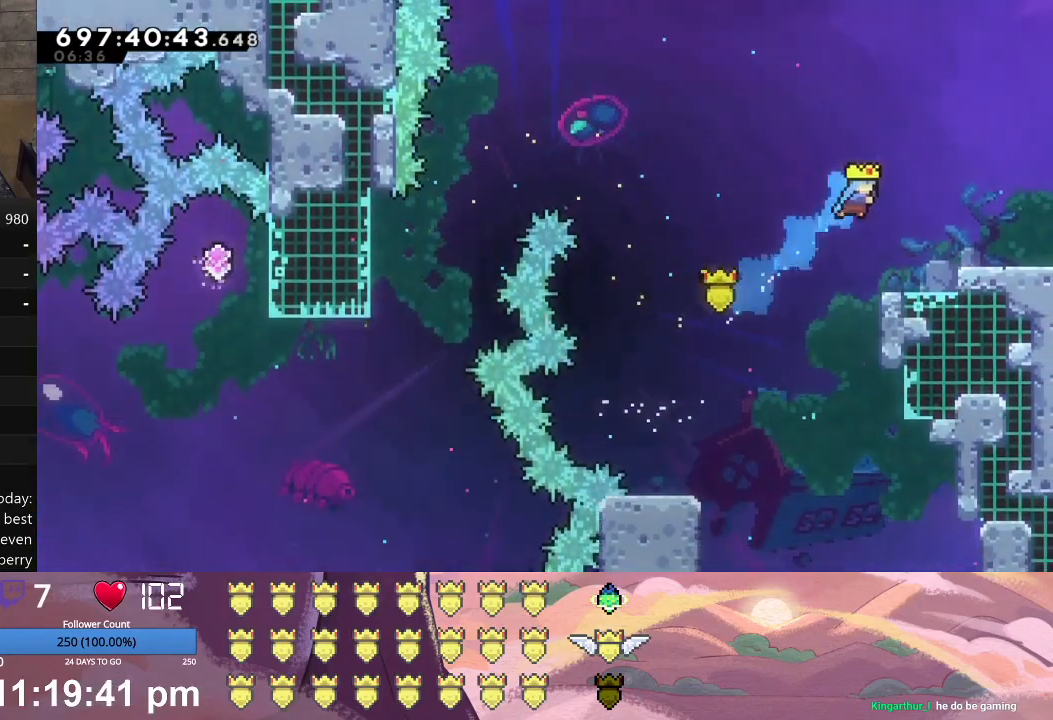
{"buttons": [], "left_stick": "center", "events": [[367, "DPAD_UP", "up"], [400, "DPAD_RIGHT", "up"], [400, "L1", "up"]]}
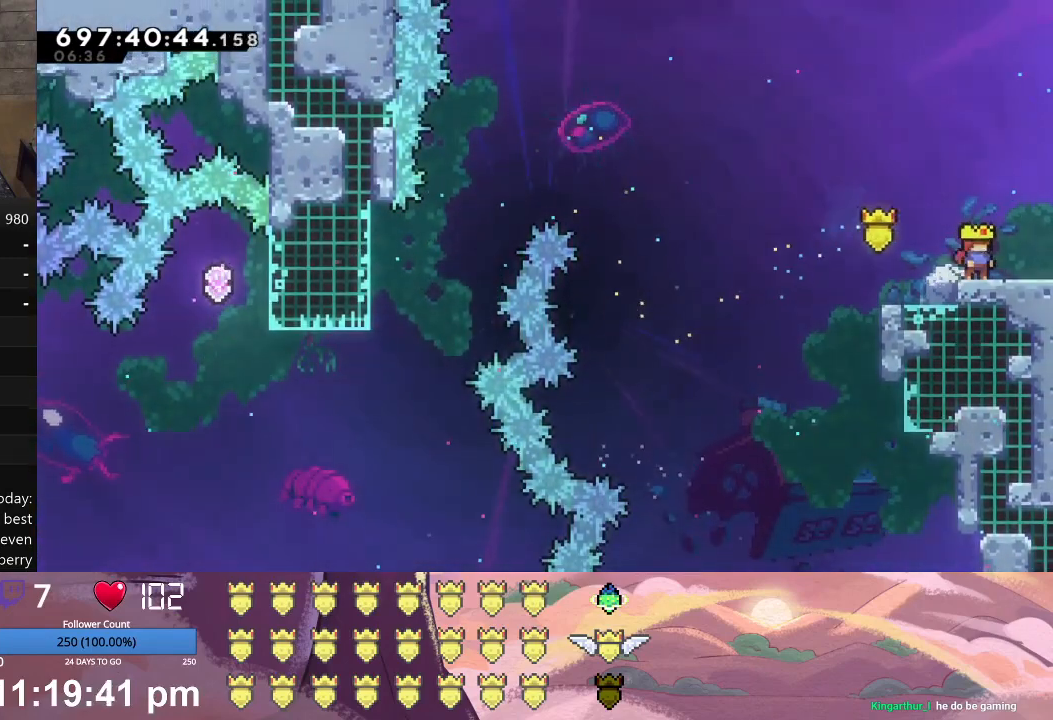
{"buttons": [], "left_stick": "center", "events": []}
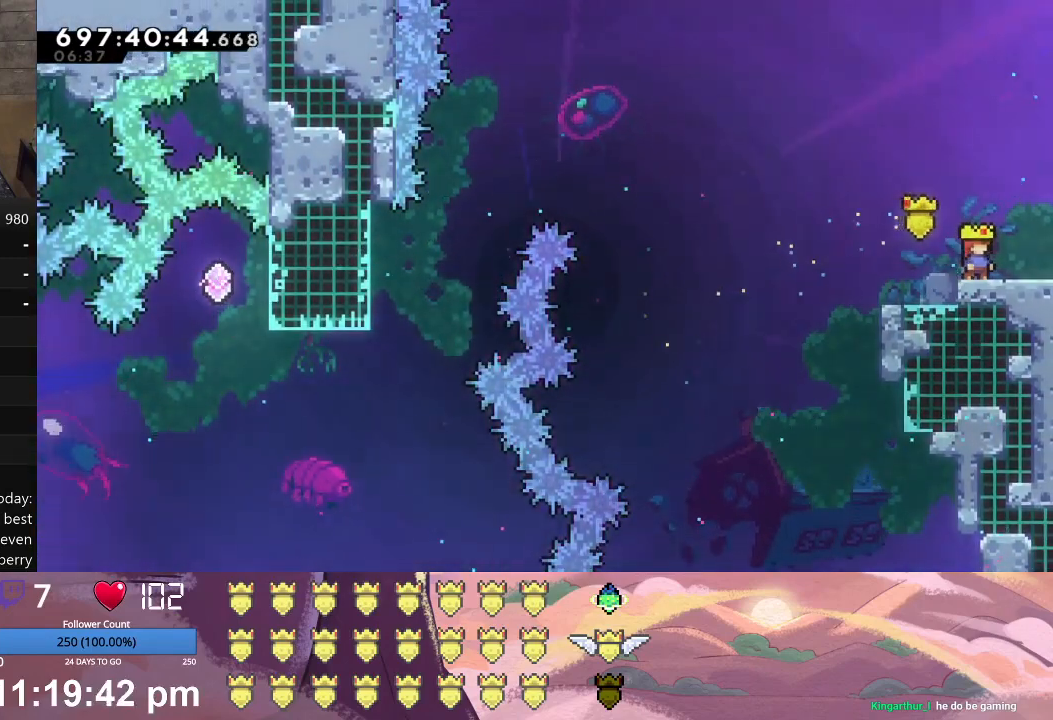
{"buttons": [], "left_stick": "center", "events": []}
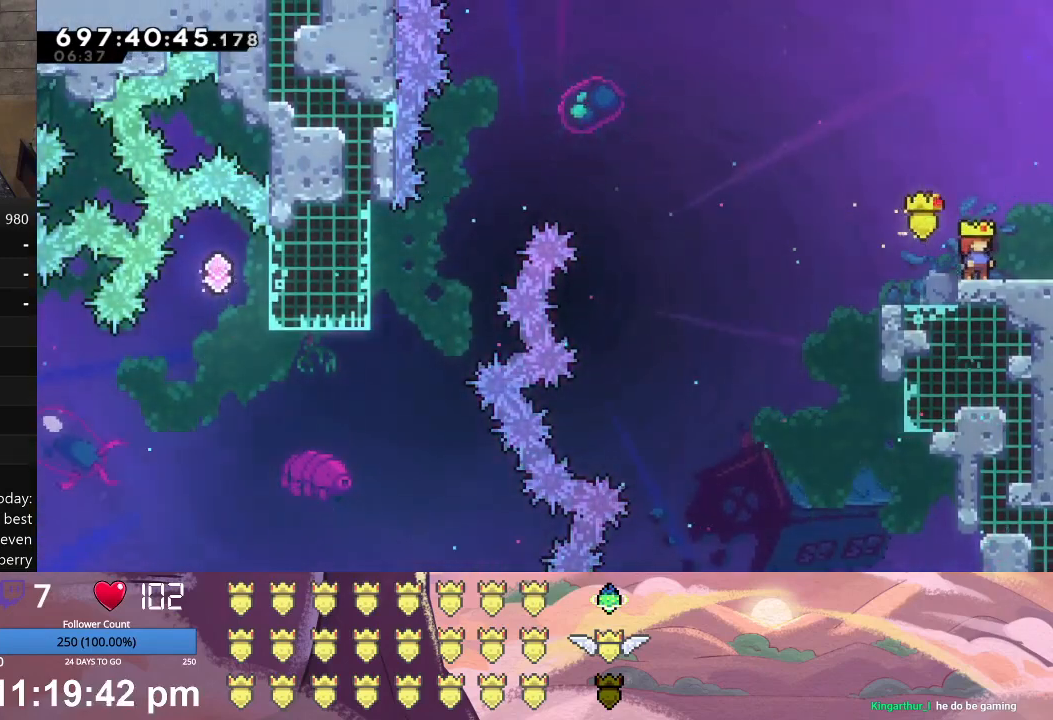
{"buttons": [], "left_stick": "center", "events": []}
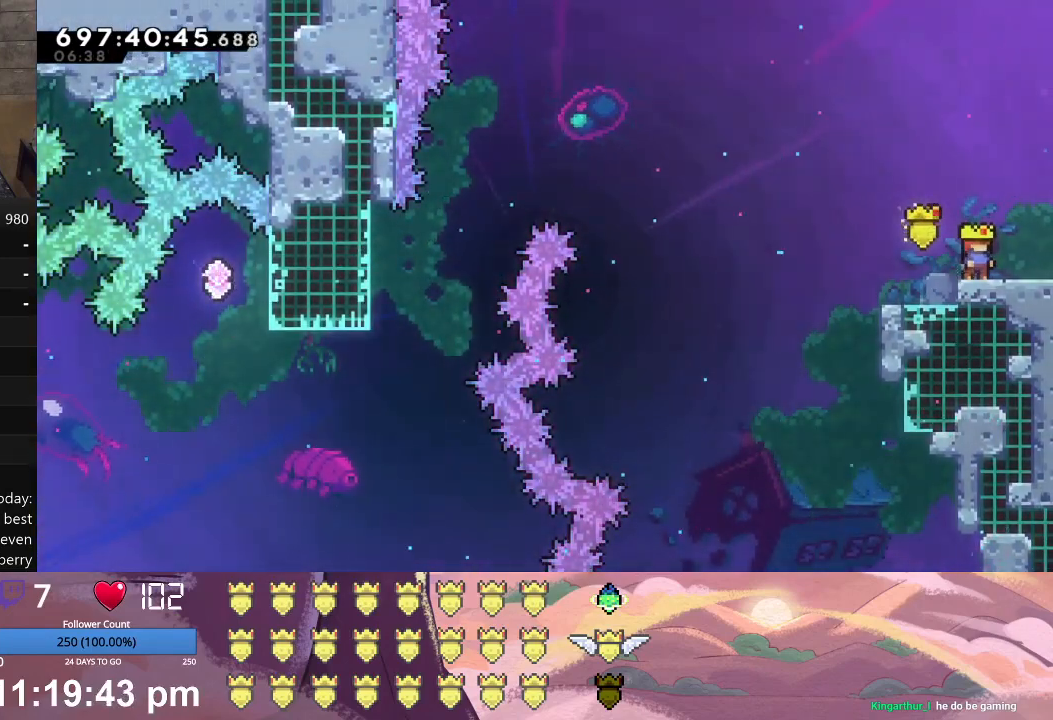
{"buttons": ["DPAD_RIGHT"], "left_stick": "center", "events": [[100, "DPAD_RIGHT", "down"]]}
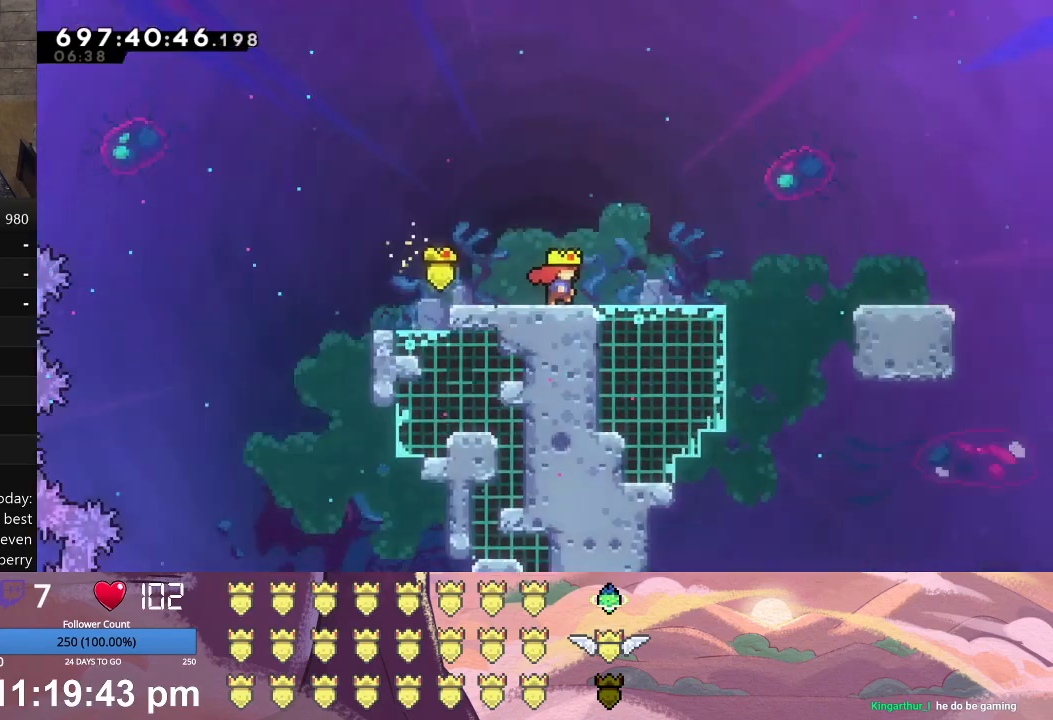
{"buttons": ["L1", "DPAD_RIGHT"], "left_stick": "center", "events": [[367, "L1", "down"]]}
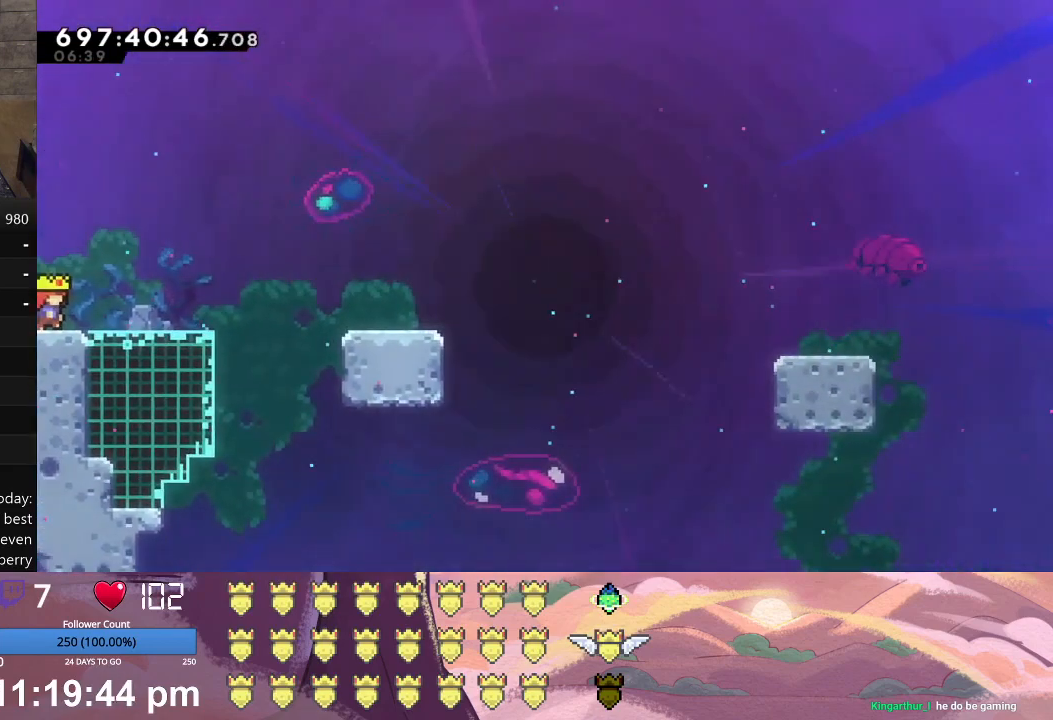
{"buttons": ["X", "L1", "DPAD_RIGHT"], "left_stick": "center", "events": [[433, "X", "down"]]}
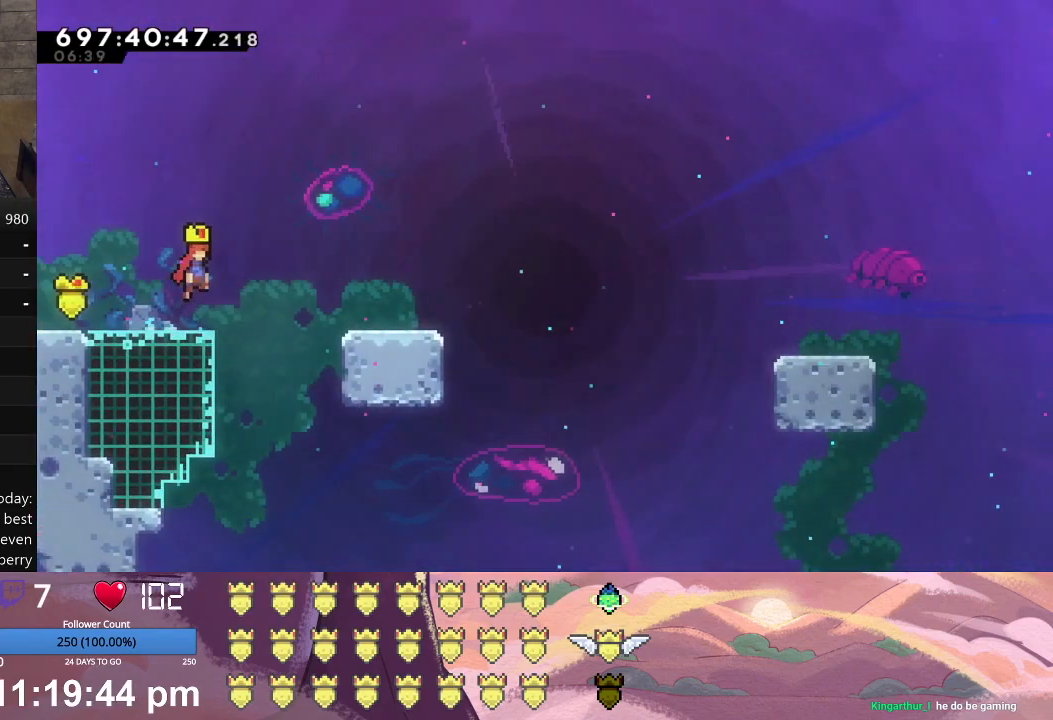
{"buttons": ["A", "L1", "DPAD_DOWN", "DPAD_RIGHT"], "left_stick": "center", "events": [[300, "DPAD_RIGHT", "up"], [300, "L1", "up"], [333, "X", "up"], [400, "A", "down"], [400, "DPAD_RIGHT", "down"], [433, "DPAD_DOWN", "down"], [433, "L1", "down"]]}
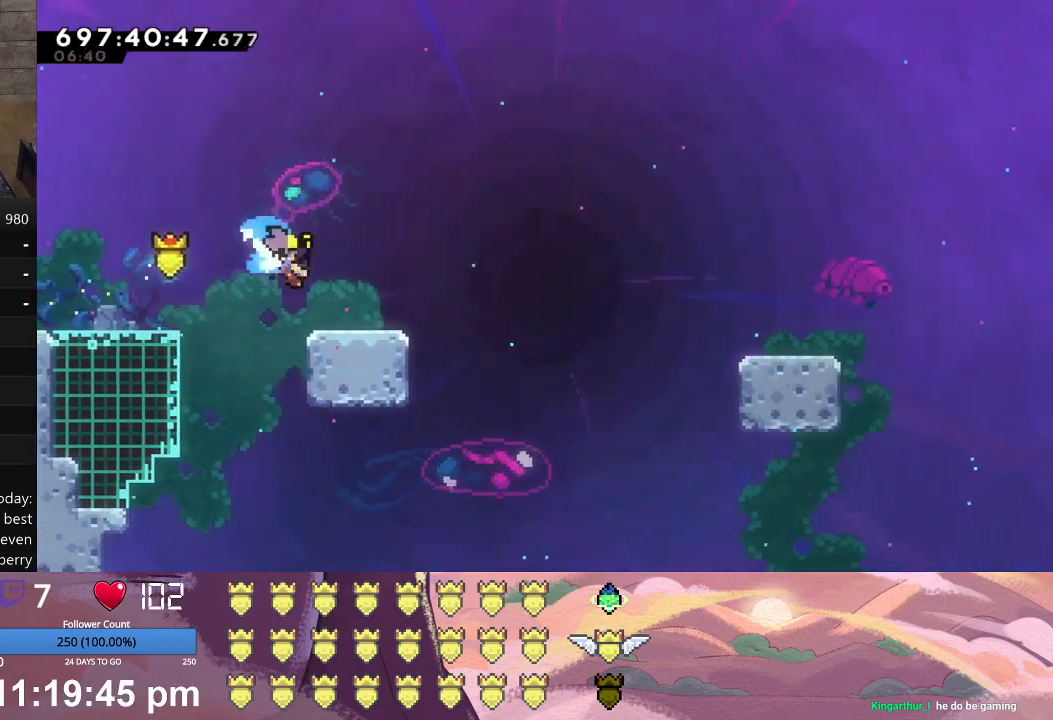
{"buttons": ["L1", "DPAD_DOWN", "DPAD_RIGHT"], "left_stick": "center", "events": [[33, "A", "up"], [100, "X", "down"], [467, "X", "up"]]}
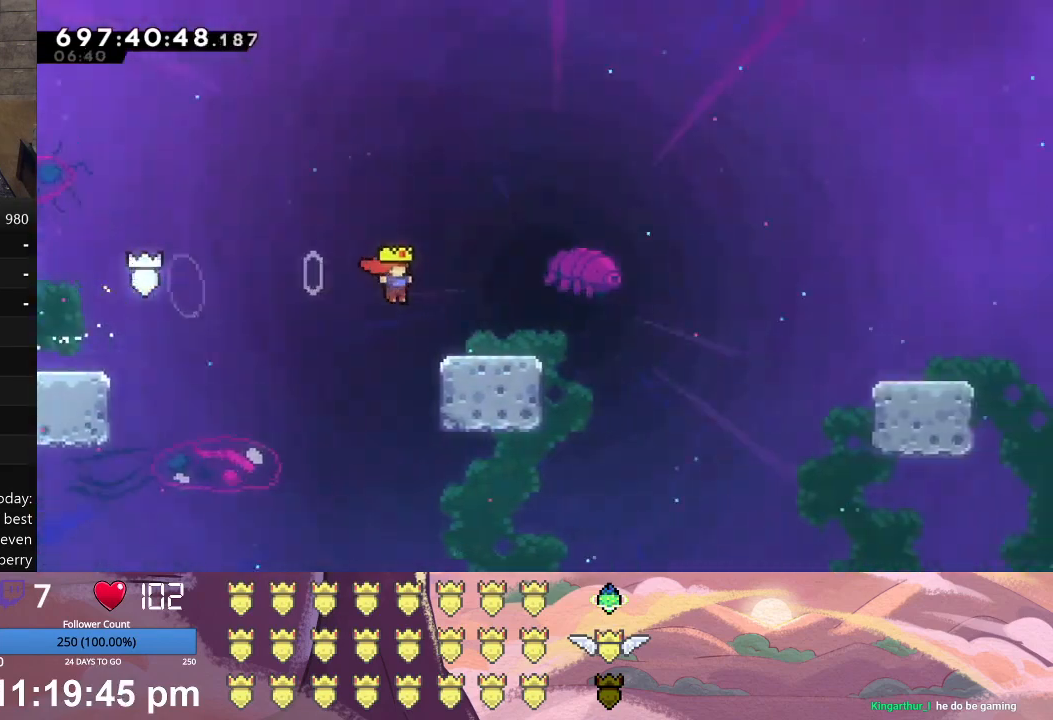
{"buttons": ["X", "L1", "DPAD_DOWN", "DPAD_RIGHT"], "left_stick": "center", "events": [[33, "A", "down"], [133, "A", "up"], [233, "X", "down"]]}
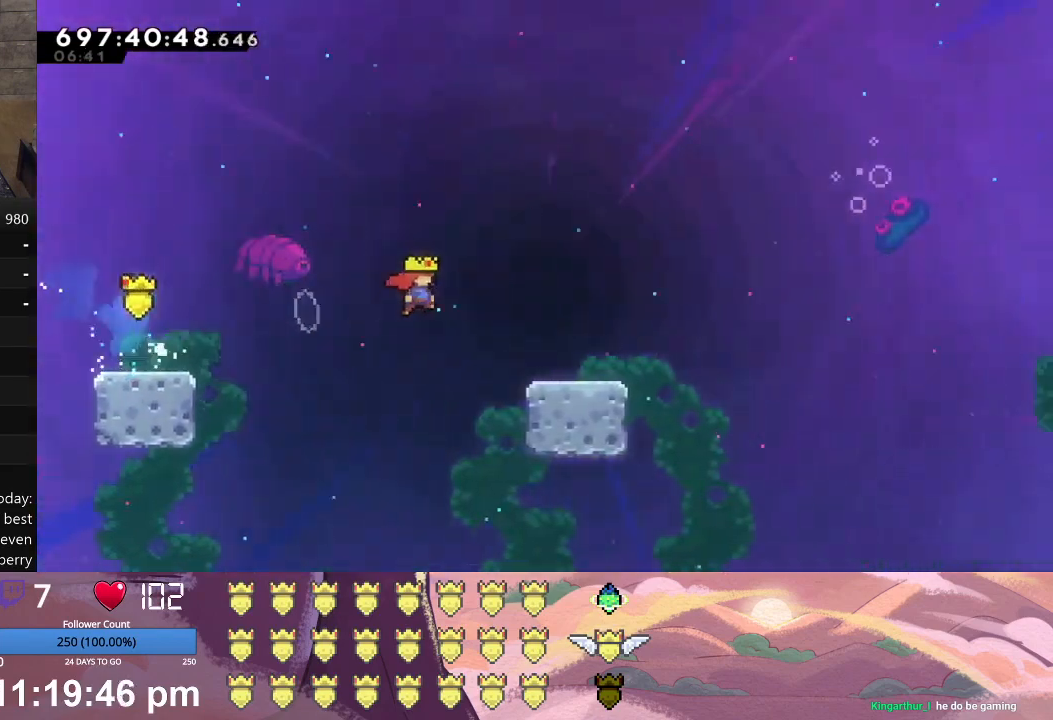
{"buttons": ["X", "L1", "DPAD_RIGHT"], "left_stick": "center", "events": [[67, "X", "up"], [133, "A", "down"], [233, "A", "up"], [333, "X", "down"], [433, "DPAD_DOWN", "up"]]}
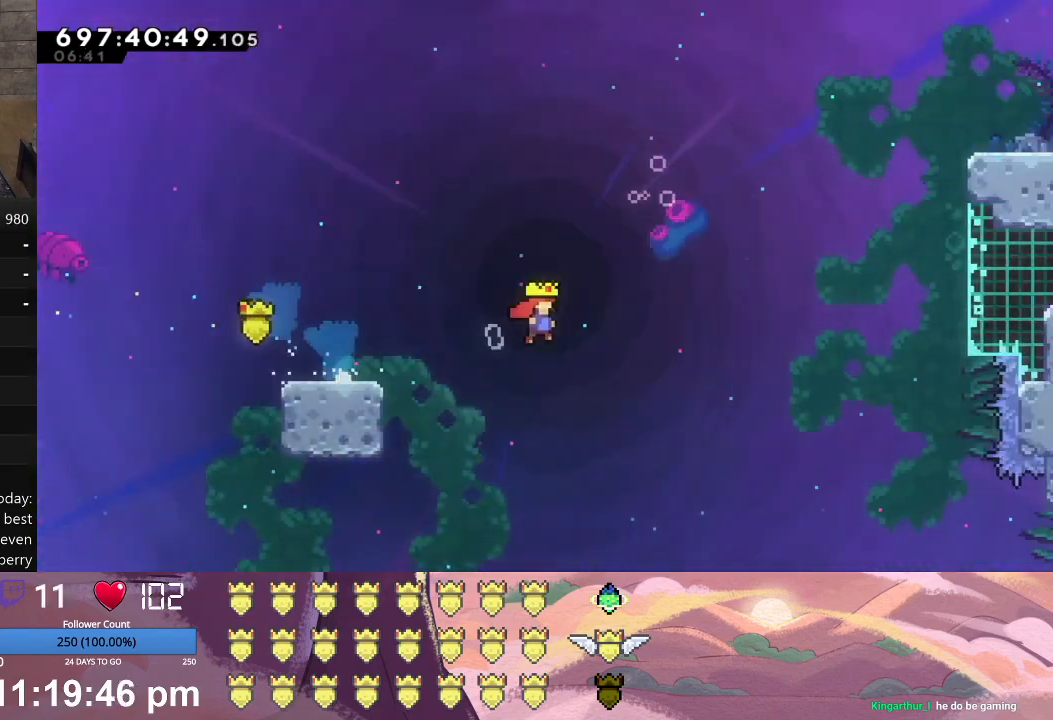
{"buttons": ["A", "L1", "DPAD_UP", "DPAD_RIGHT"], "left_stick": "center", "events": [[33, "DPAD_UP", "down"], [167, "X", "up"], [333, "A", "down"]]}
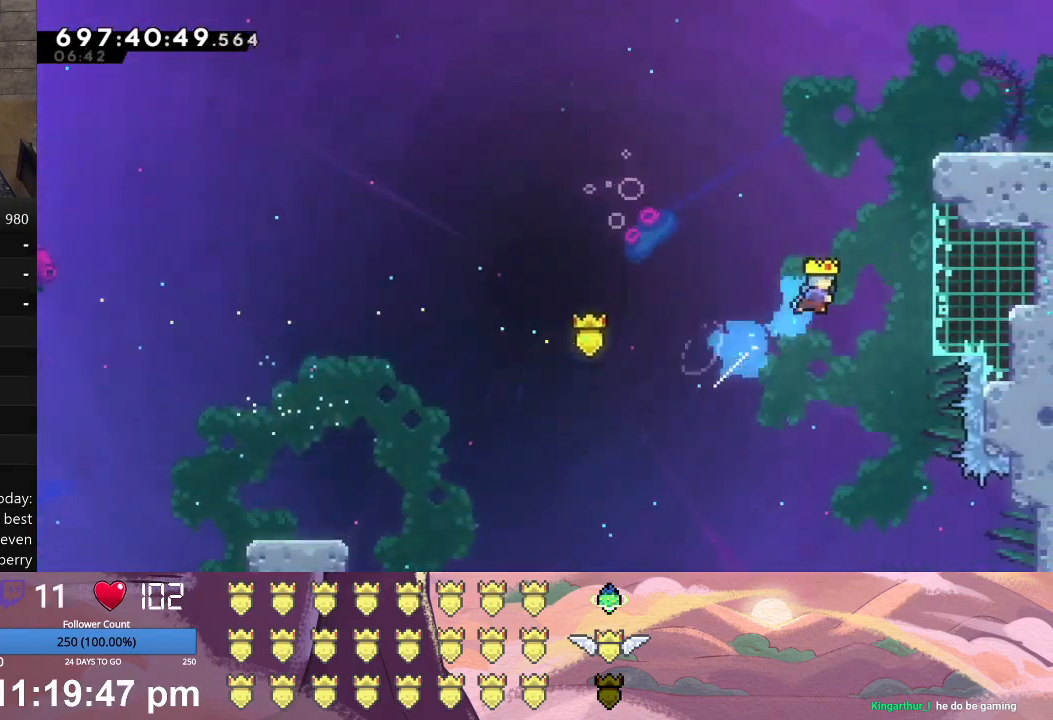
{"buttons": ["X", "L1", "DPAD_UP", "DPAD_RIGHT"], "left_stick": "center", "events": [[167, "A", "up"], [300, "X", "down"], [433, "X", "up"], [500, "X", "down"]]}
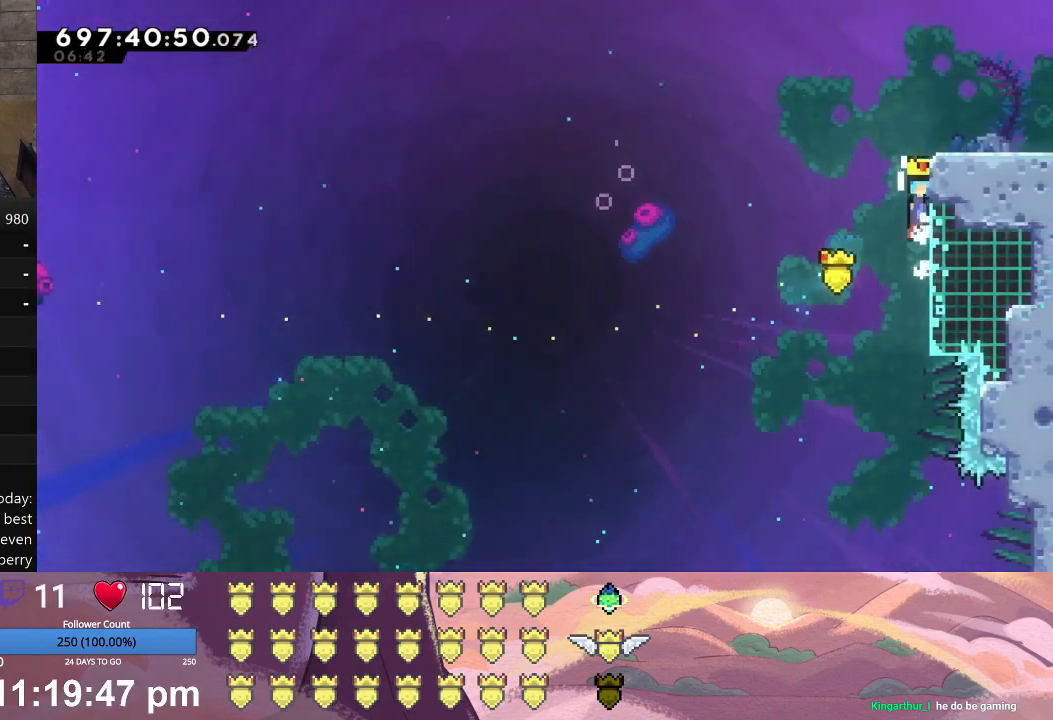
{"buttons": ["X", "L1", "DPAD_RIGHT"], "left_stick": "center", "events": [[67, "X", "up"], [100, "X", "down"], [400, "DPAD_UP", "up"]]}
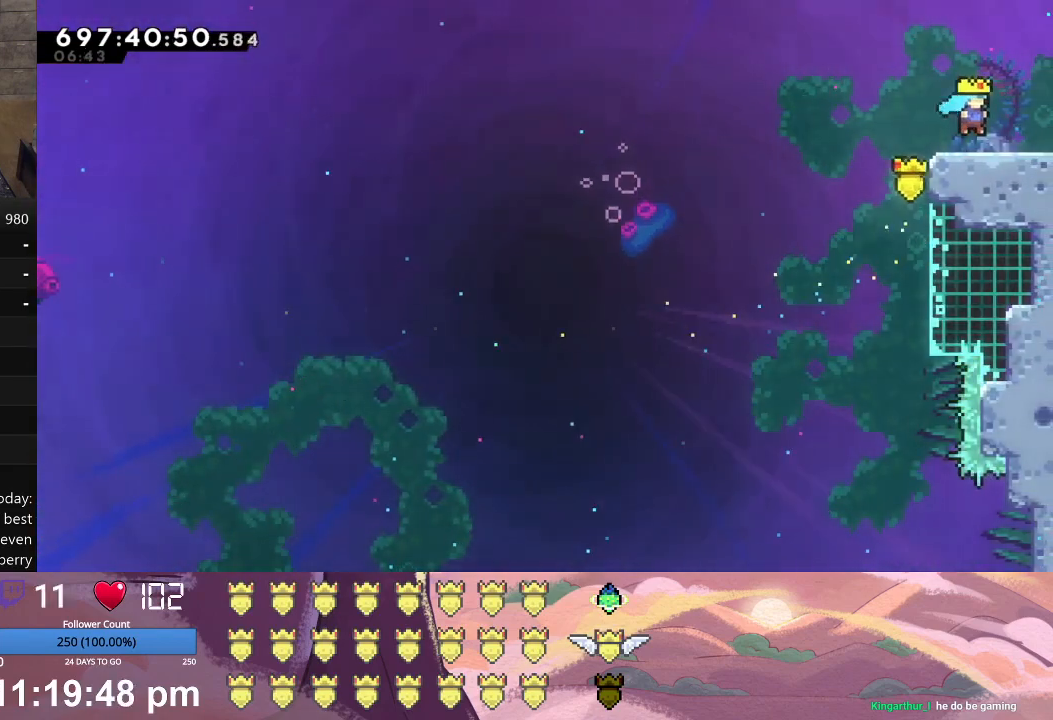
{"buttons": [], "left_stick": "center", "events": [[33, "L1", "up"], [33, "X", "up"], [133, "A", "down"], [300, "A", "up"], [333, "DPAD_RIGHT", "up"]]}
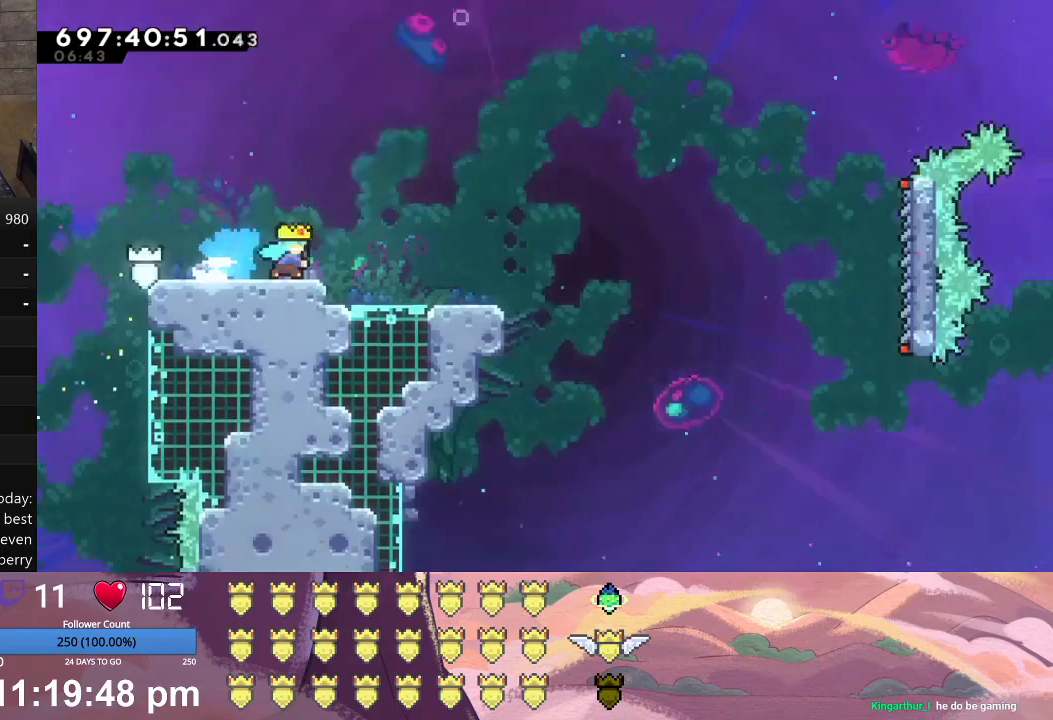
{"buttons": [], "left_stick": "center", "events": []}
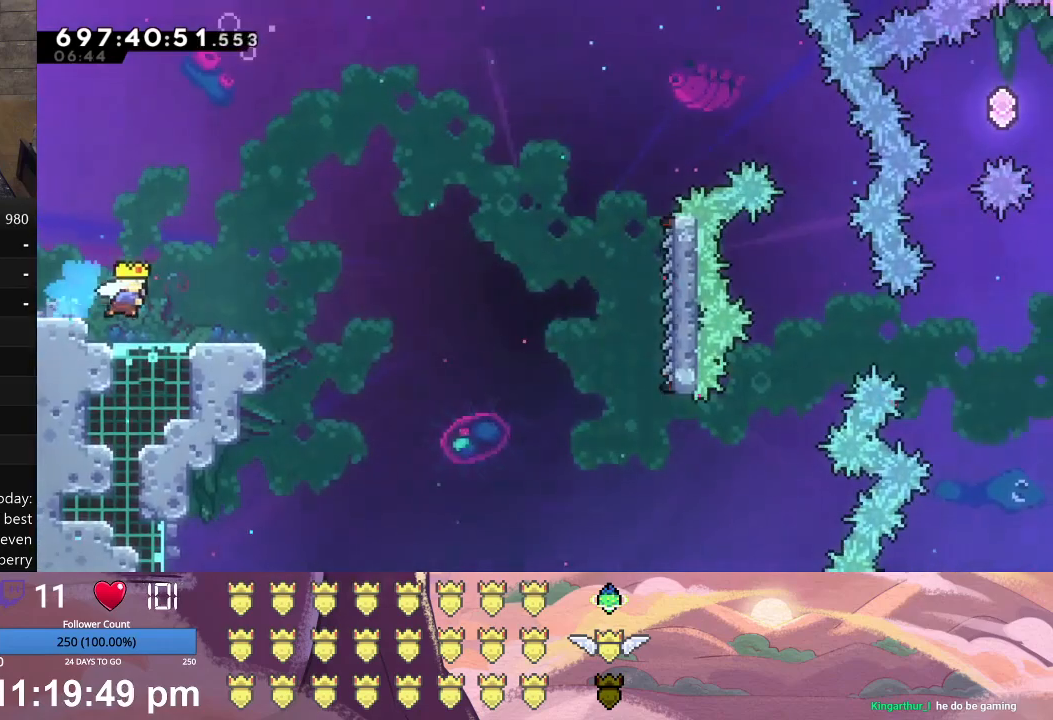
{"buttons": [], "left_stick": "center", "events": [[267, "DPAD_LEFT", "down"], [467, "DPAD_LEFT", "up"]]}
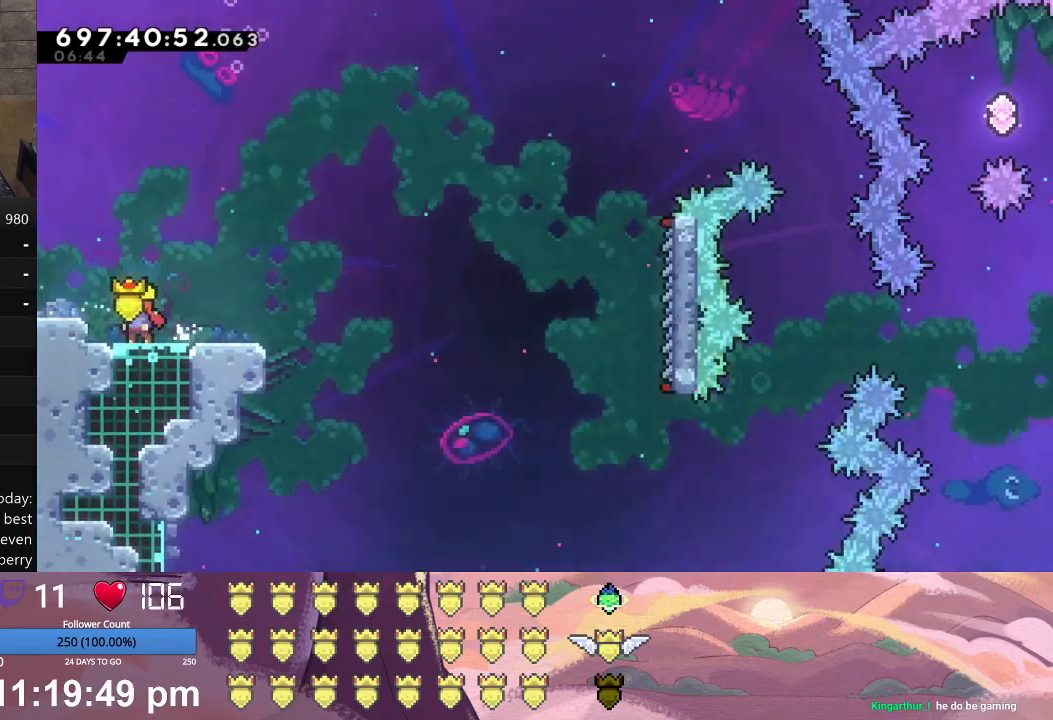
{"buttons": ["X", "L1", "DPAD_DOWN", "DPAD_RIGHT"], "left_stick": "center", "events": [[100, "A", "down"], [100, "DPAD_DOWN", "down"], [100, "DPAD_RIGHT", "down"], [100, "L1", "down"], [200, "A", "up"], [300, "X", "down"]]}
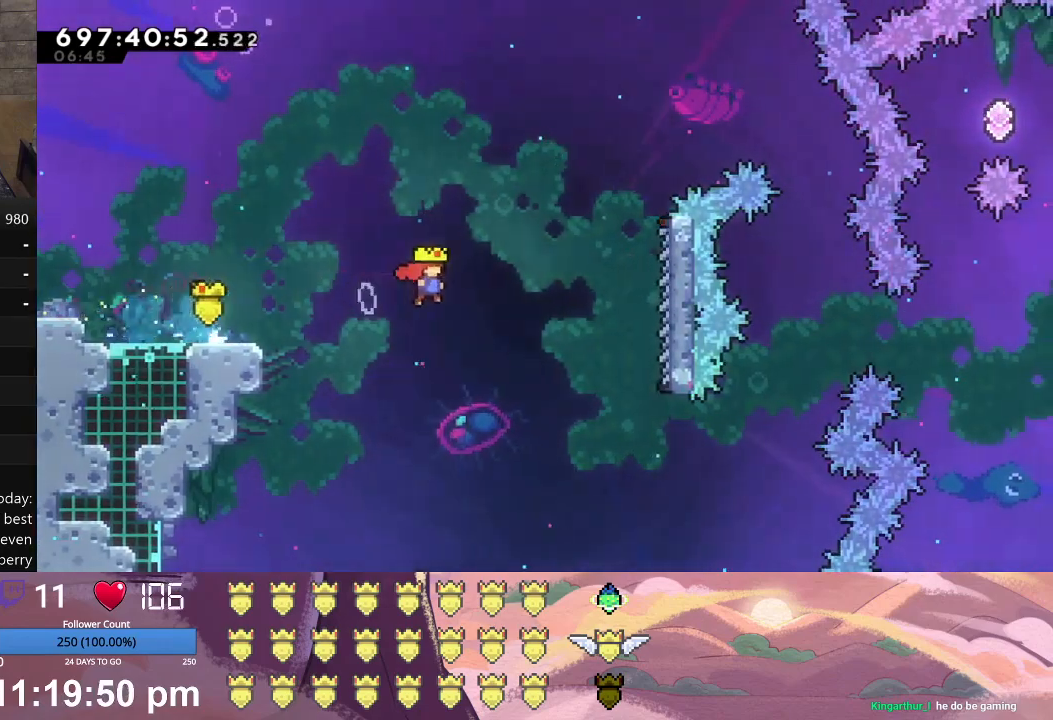
{"buttons": ["X", "L1", "DPAD_UP"], "left_stick": "center", "events": [[367, "DPAD_DOWN", "up"], [433, "DPAD_UP", "down"], [500, "DPAD_RIGHT", "up"]]}
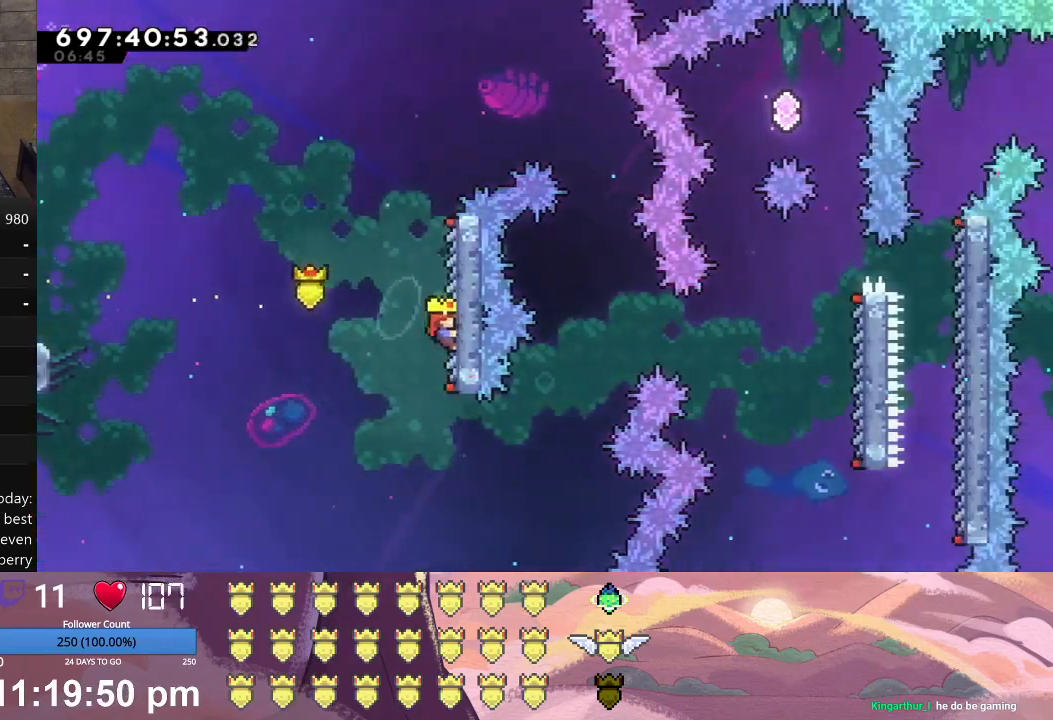
{"buttons": ["X", "L1", "DPAD_RIGHT"], "left_stick": "center", "events": [[267, "DPAD_RIGHT", "down"], [367, "DPAD_UP", "up"]]}
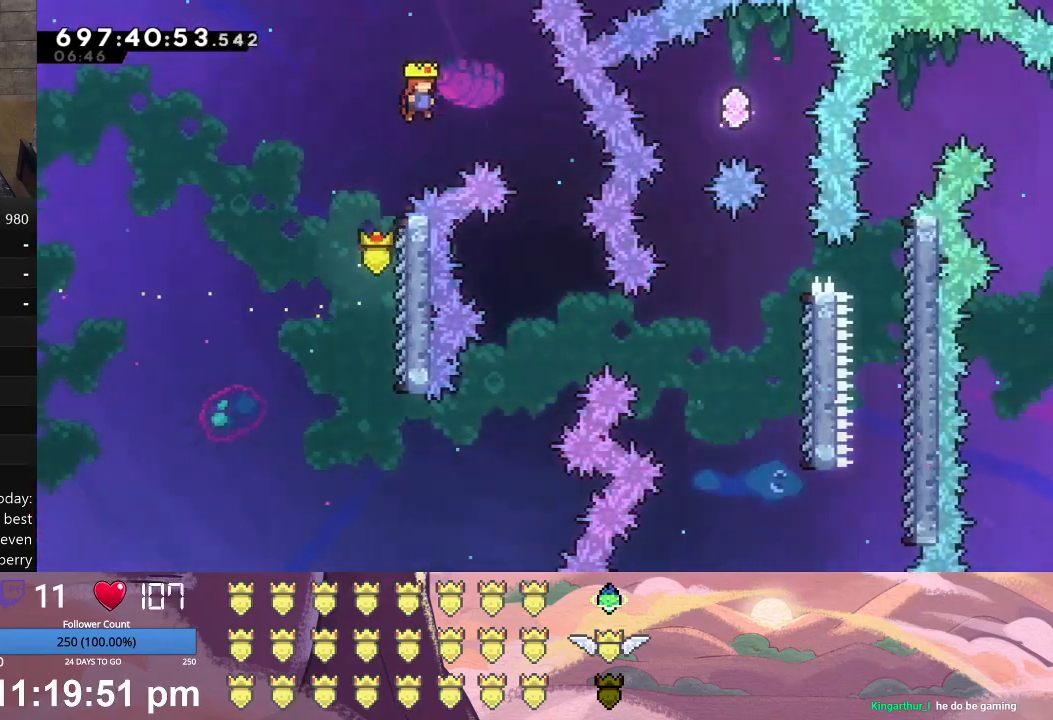
{"buttons": [], "left_stick": "center", "events": [[400, "DPAD_RIGHT", "up"], [400, "L1", "up"], [400, "X", "up"]]}
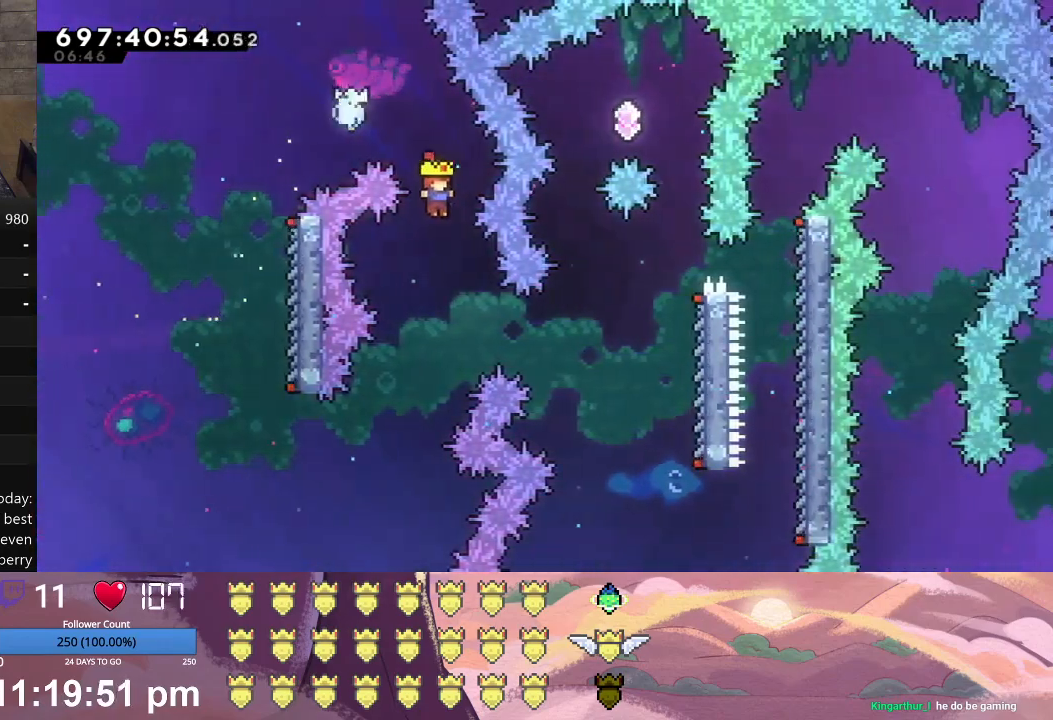
{"buttons": ["L1", "DPAD_RIGHT"], "left_stick": "center", "events": [[200, "DPAD_RIGHT", "down"], [233, "L1", "down"], [300, "A", "down"], [467, "A", "up"]]}
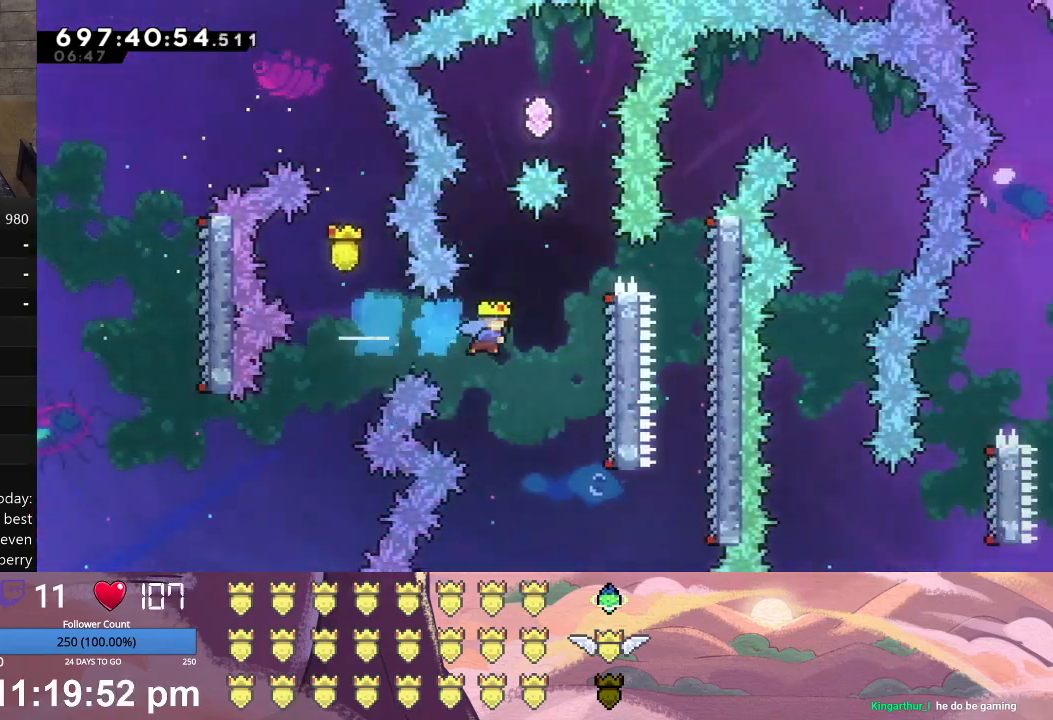
{"buttons": ["L1", "DPAD_UP"], "left_stick": "center", "events": [[333, "DPAD_UP", "down"], [400, "DPAD_RIGHT", "up"]]}